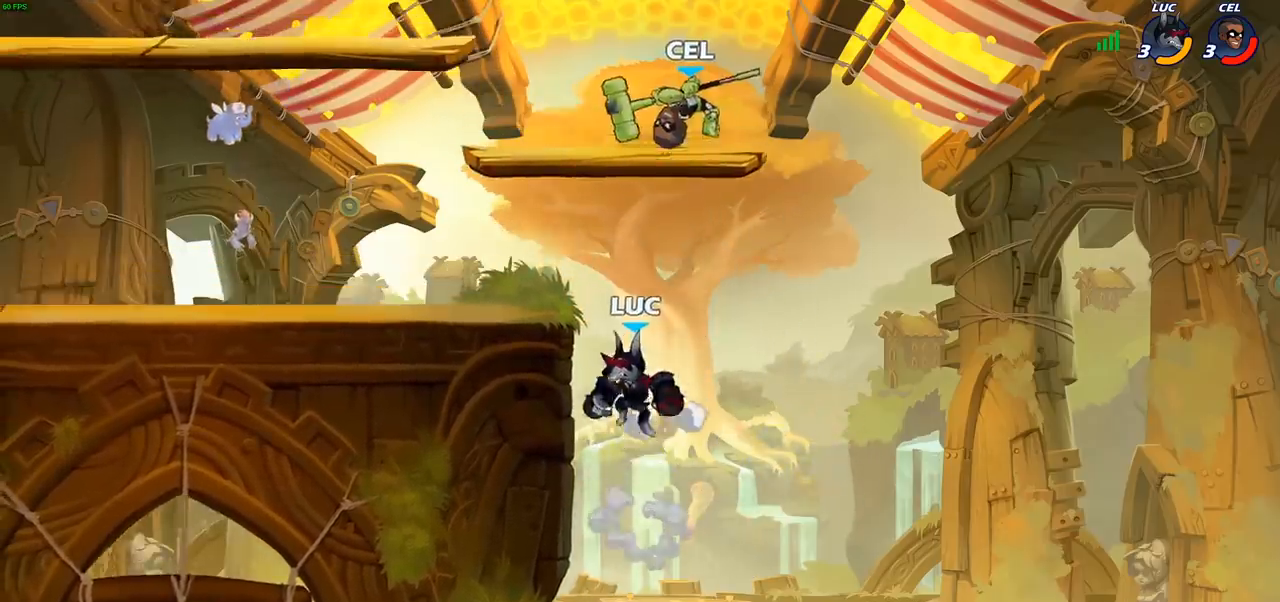
Gameplay with a controller (PlayStation layout); each line is a JSON object with the inputs held at the frame after it. "events" lists button and stick changes between this image and that frame as [ms after this image, input, new state], when the widget could be followed in between.
{"buttons": [], "left_stick": "center", "right_stick": "center", "events": [[17, "CROSS", "up"], [33, "right_stick", "down-left"], [83, "SQUARE", "up"], [83, "right_stick", "center"], [233, "left_stick", "right"], [350, "left_stick", "center"]]}
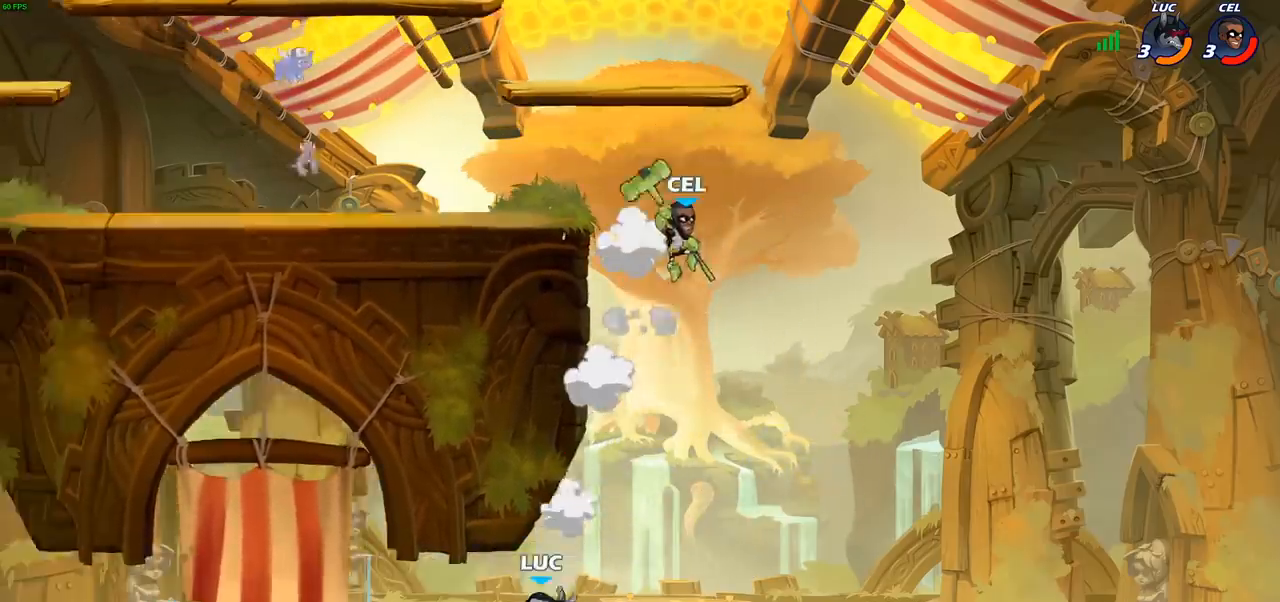
{"buttons": ["CROSS"], "left_stick": "right", "right_stick": "center", "events": [[33, "left_stick", "right"], [233, "CROSS", "down"], [250, "CROSS", "up"], [267, "CROSS", "down"], [417, "CROSS", "up"], [500, "CROSS", "down"]]}
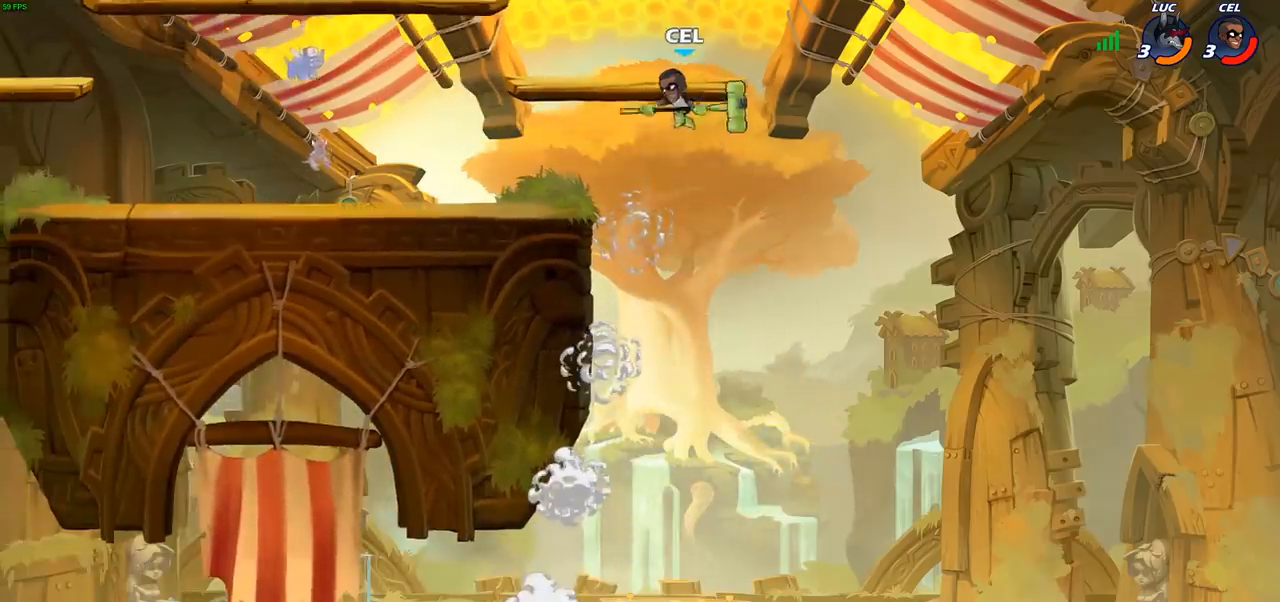
{"buttons": [], "left_stick": "left", "right_stick": "center", "events": [[33, "left_stick", "up-right"], [117, "CIRCLE", "down"], [117, "CROSS", "up"], [167, "left_stick", "center"], [233, "CIRCLE", "up"], [433, "left_stick", "left"]]}
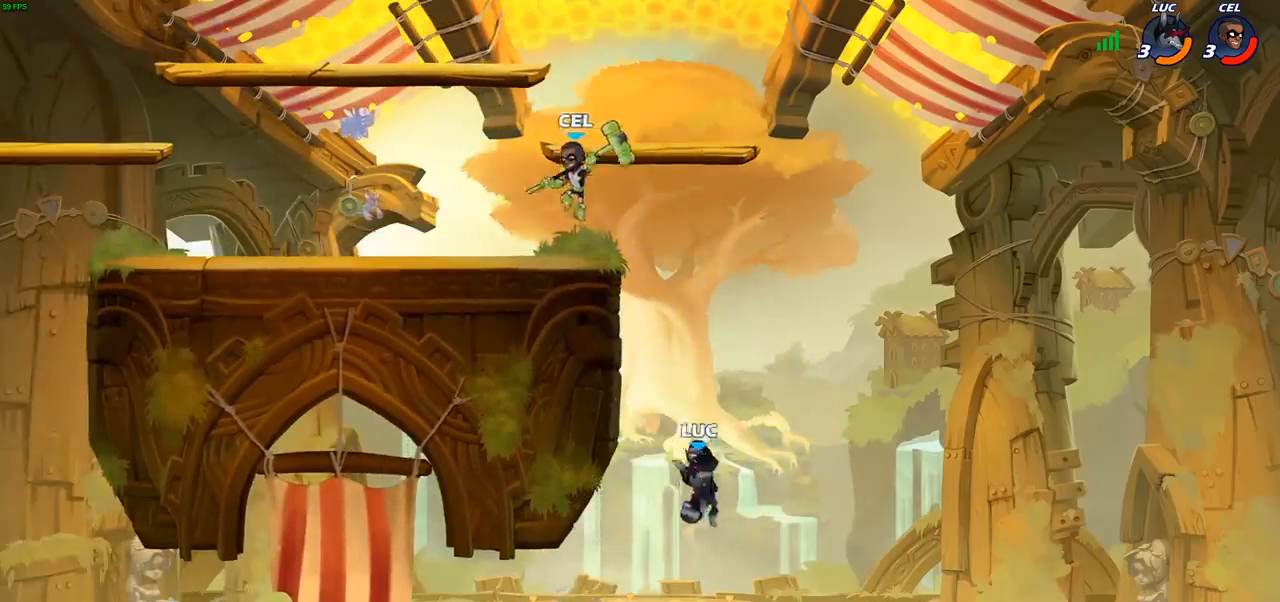
{"buttons": ["R2"], "left_stick": "up-left", "right_stick": "center", "events": [[283, "left_stick", "up-left"], [417, "R2", "down"]]}
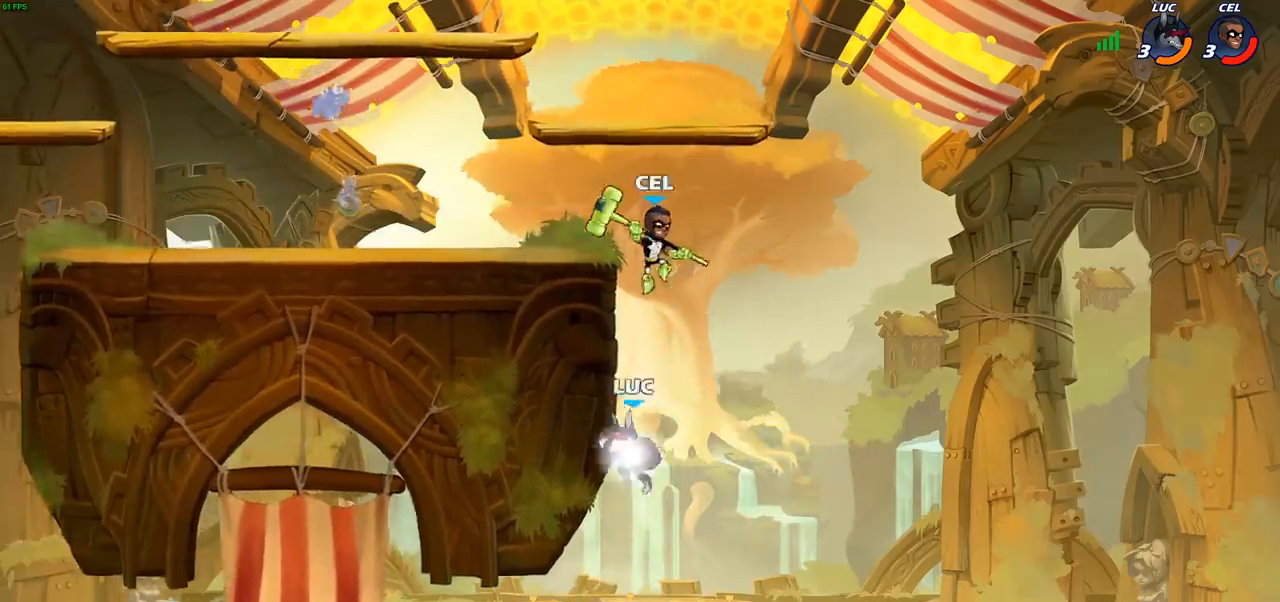
{"buttons": [], "left_stick": "center", "right_stick": "center", "events": [[150, "R2", "up"], [150, "left_stick", "up-right"], [217, "SQUARE", "down"], [233, "left_stick", "center"], [267, "SQUARE", "up"]]}
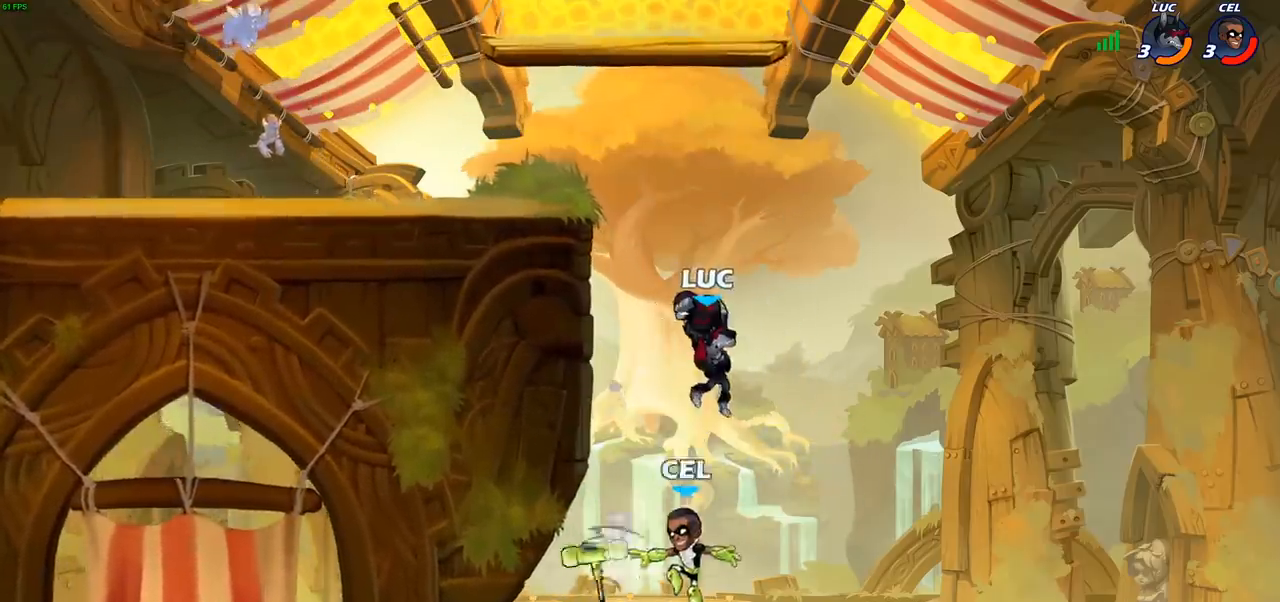
{"buttons": [], "left_stick": "left", "right_stick": "center", "events": [[67, "left_stick", "right"], [250, "left_stick", "up-left"], [300, "left_stick", "left"], [317, "CROSS", "down"], [433, "CROSS", "up"]]}
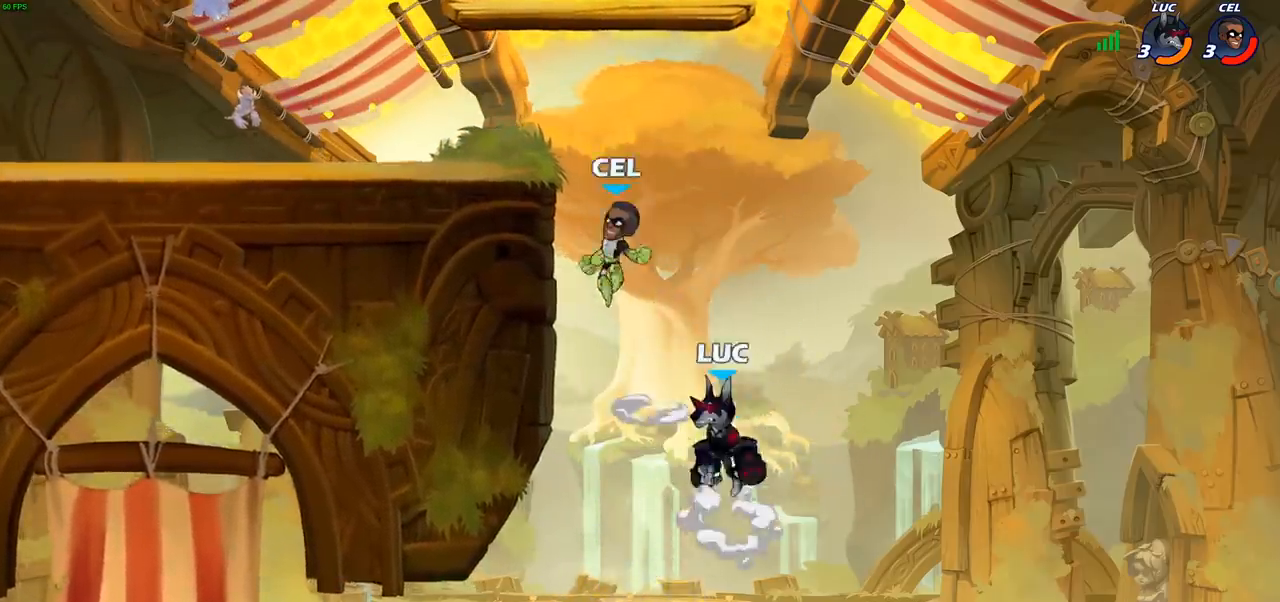
{"buttons": [], "left_stick": "left", "right_stick": "center", "events": [[67, "CIRCLE", "down"], [200, "CIRCLE", "up"]]}
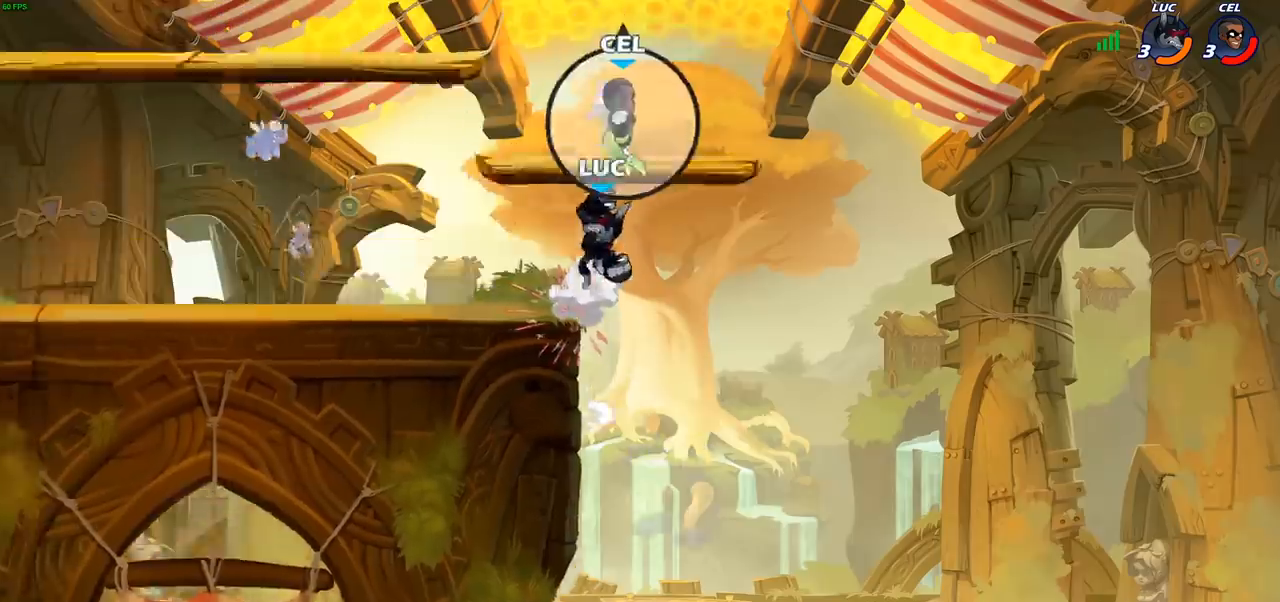
{"buttons": ["CROSS"], "left_stick": "right", "right_stick": "center", "events": [[150, "left_stick", "down-left"], [367, "left_stick", "down-right"], [417, "CROSS", "down"], [417, "left_stick", "right"]]}
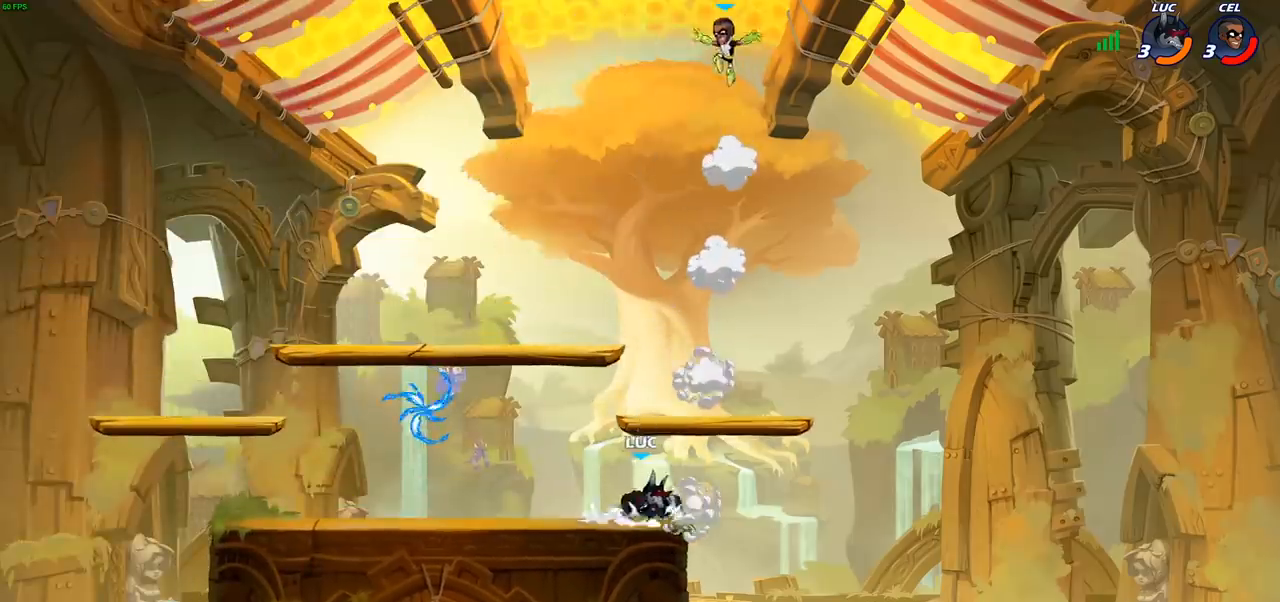
{"buttons": [], "left_stick": "left", "right_stick": "center", "events": [[50, "left_stick", "center"], [67, "CROSS", "up"], [150, "left_stick", "left"], [183, "CROSS", "down"], [233, "CIRCLE", "down"], [250, "CROSS", "up"], [333, "CIRCLE", "up"]]}
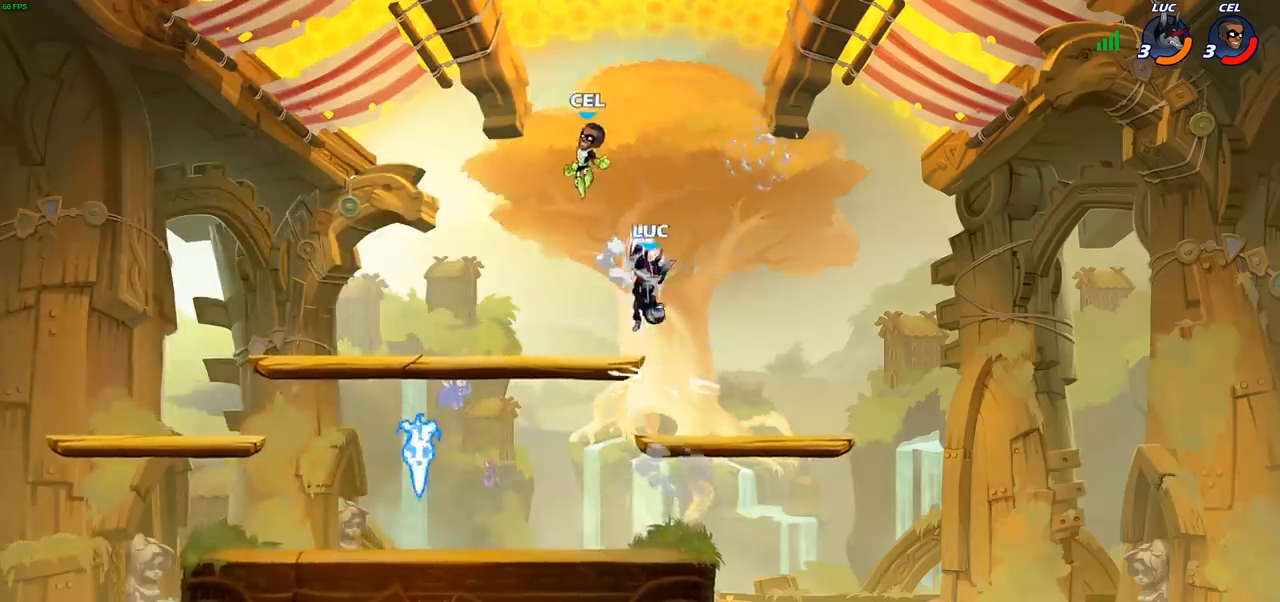
{"buttons": [], "left_stick": "down-left", "right_stick": "center", "events": [[267, "left_stick", "down-left"]]}
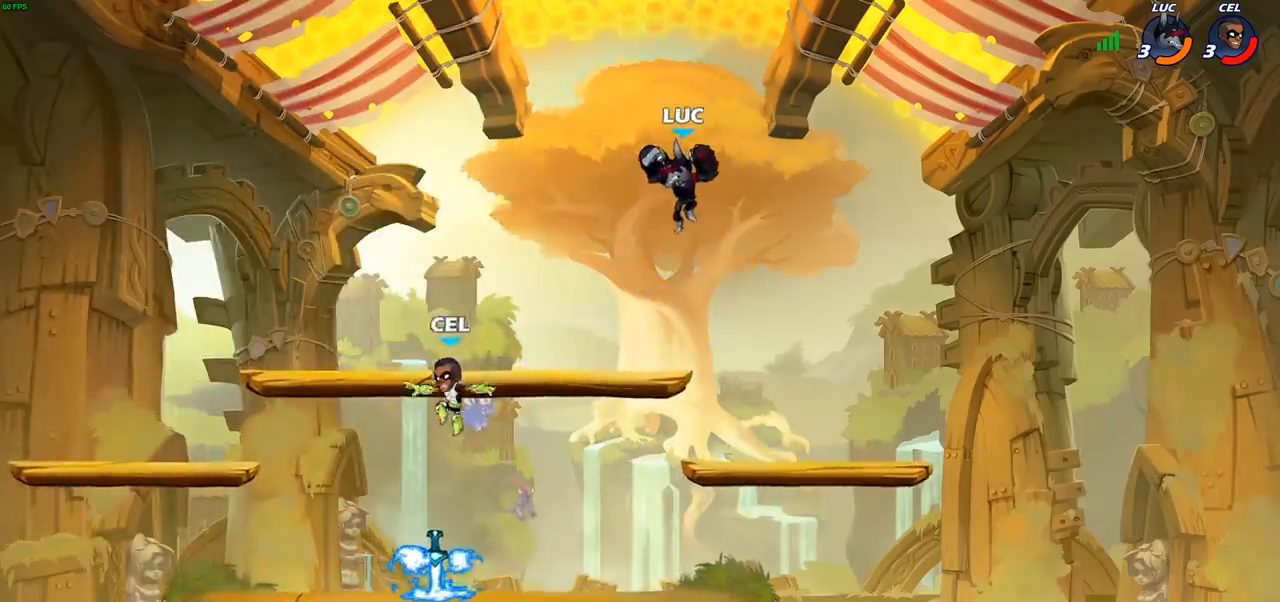
{"buttons": [], "left_stick": "center", "right_stick": "center", "events": [[250, "R1", "down"], [317, "R1", "up"], [383, "left_stick", "center"]]}
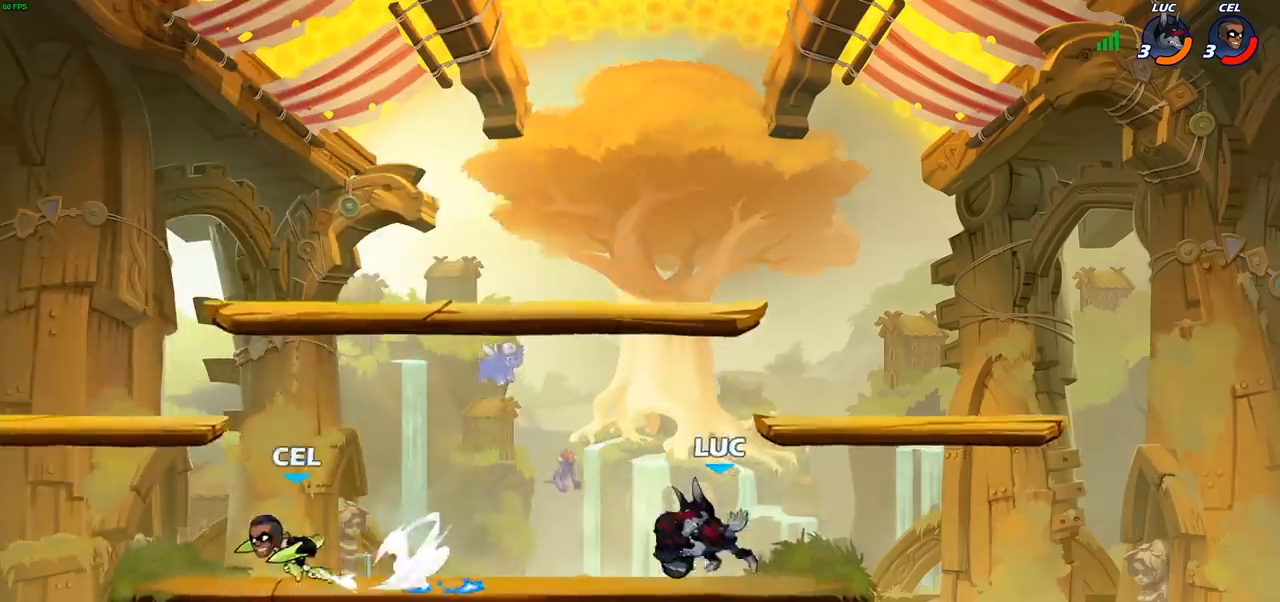
{"buttons": [], "left_stick": "left", "right_stick": "center", "events": [[100, "left_stick", "left"], [200, "R2", "down"], [383, "R2", "up"]]}
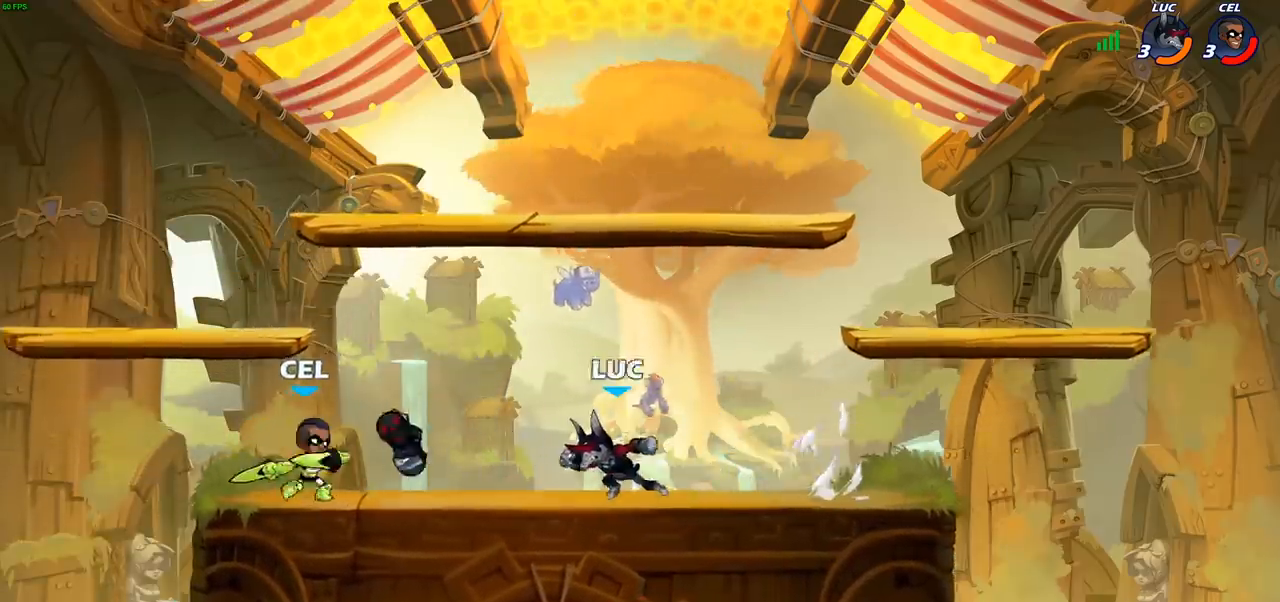
{"buttons": [], "left_stick": "right", "right_stick": "center", "events": [[150, "CROSS", "down"], [267, "R1", "down"], [283, "CROSS", "up"], [300, "left_stick", "up"], [383, "R1", "up"], [417, "left_stick", "right"]]}
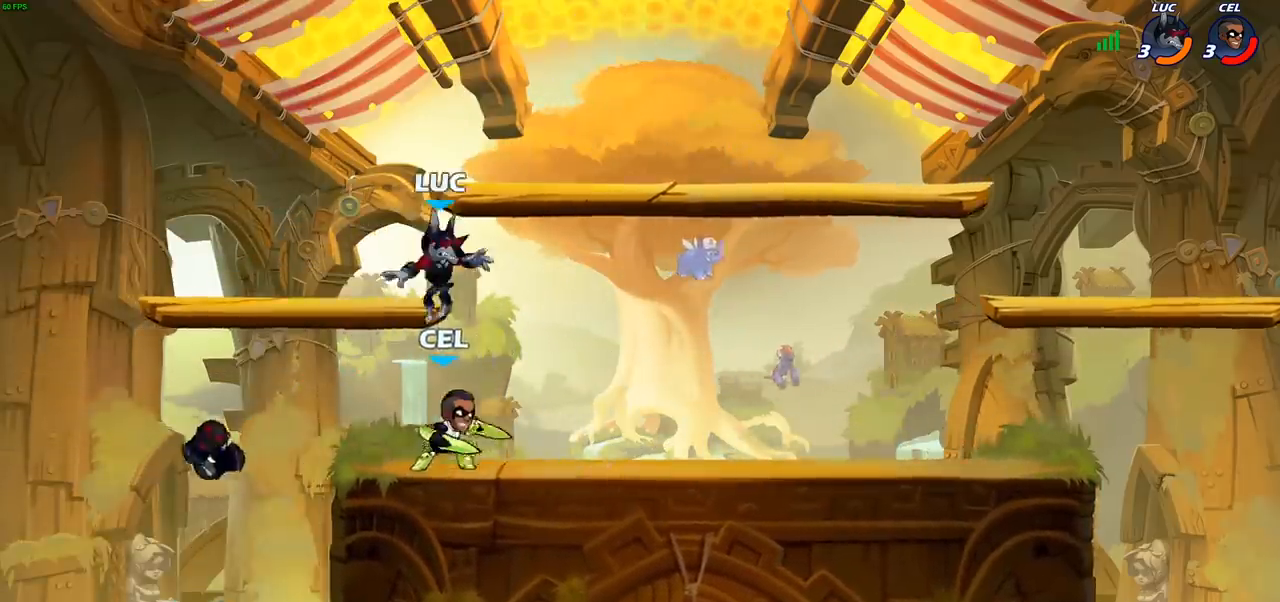
{"buttons": [], "left_stick": "center", "right_stick": "center", "events": [[133, "left_stick", "down"], [417, "left_stick", "right"], [467, "left_stick", "center"]]}
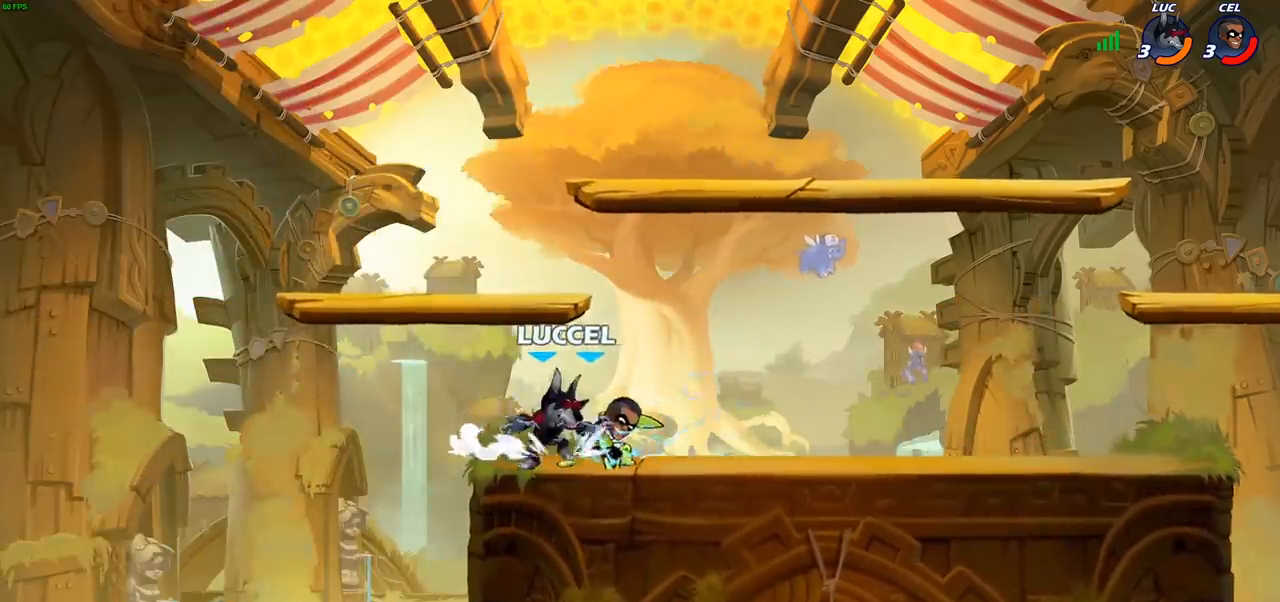
{"buttons": [], "left_stick": "center", "right_stick": "center", "events": [[17, "SQUARE", "down"], [83, "SQUARE", "up"], [167, "SQUARE", "down"], [250, "SQUARE", "up"], [350, "SQUARE", "down"], [417, "SQUARE", "up"]]}
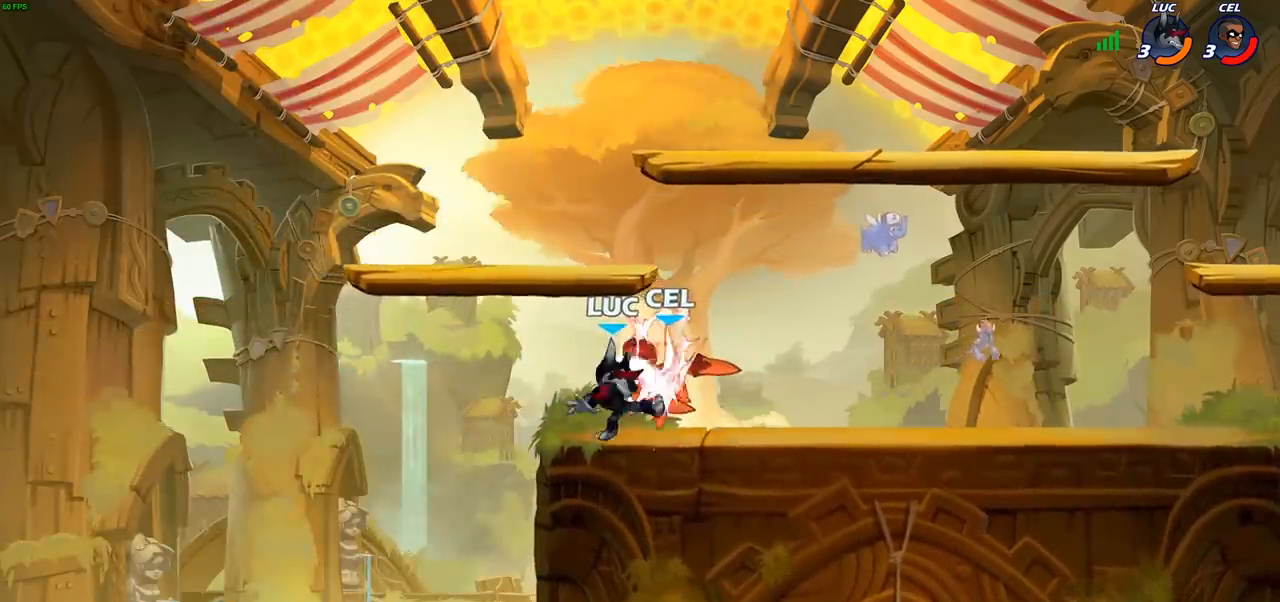
{"buttons": [], "left_stick": "up-right", "right_stick": "center", "events": [[17, "SQUARE", "down"], [83, "SQUARE", "up"], [183, "SQUARE", "down"], [267, "SQUARE", "up"], [400, "left_stick", "right"], [450, "left_stick", "up-right"]]}
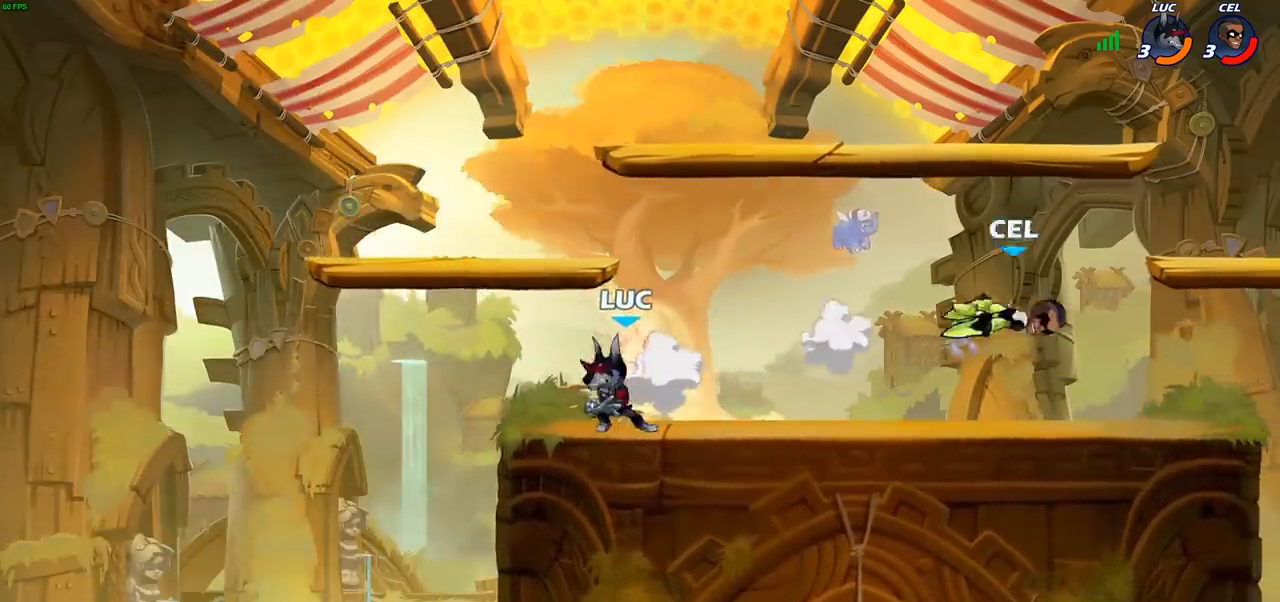
{"buttons": [], "left_stick": "down-left", "right_stick": "center", "events": [[50, "R2", "down"], [200, "R2", "up"], [233, "left_stick", "up-left"], [300, "left_stick", "left"], [433, "left_stick", "down-left"]]}
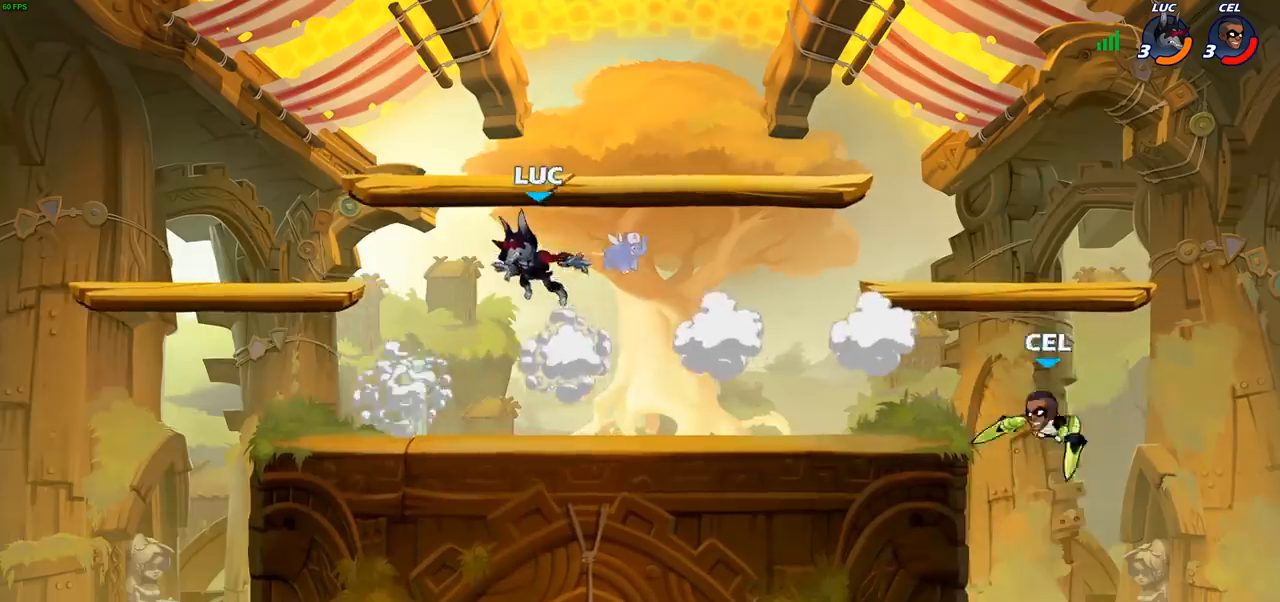
{"buttons": [], "left_stick": "right", "right_stick": "center", "events": [[167, "left_stick", "right"], [300, "R2", "down"], [350, "CIRCLE", "down"], [433, "R2", "up"], [450, "CIRCLE", "up"]]}
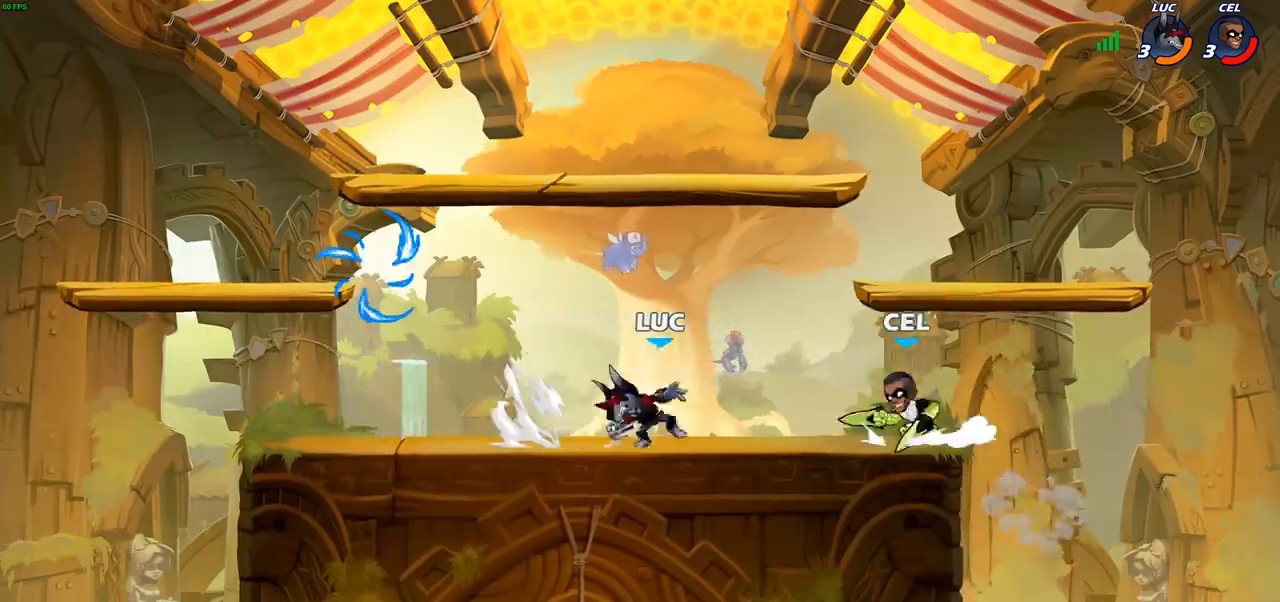
{"buttons": [], "left_stick": "center", "right_stick": "center", "events": [[250, "left_stick", "center"]]}
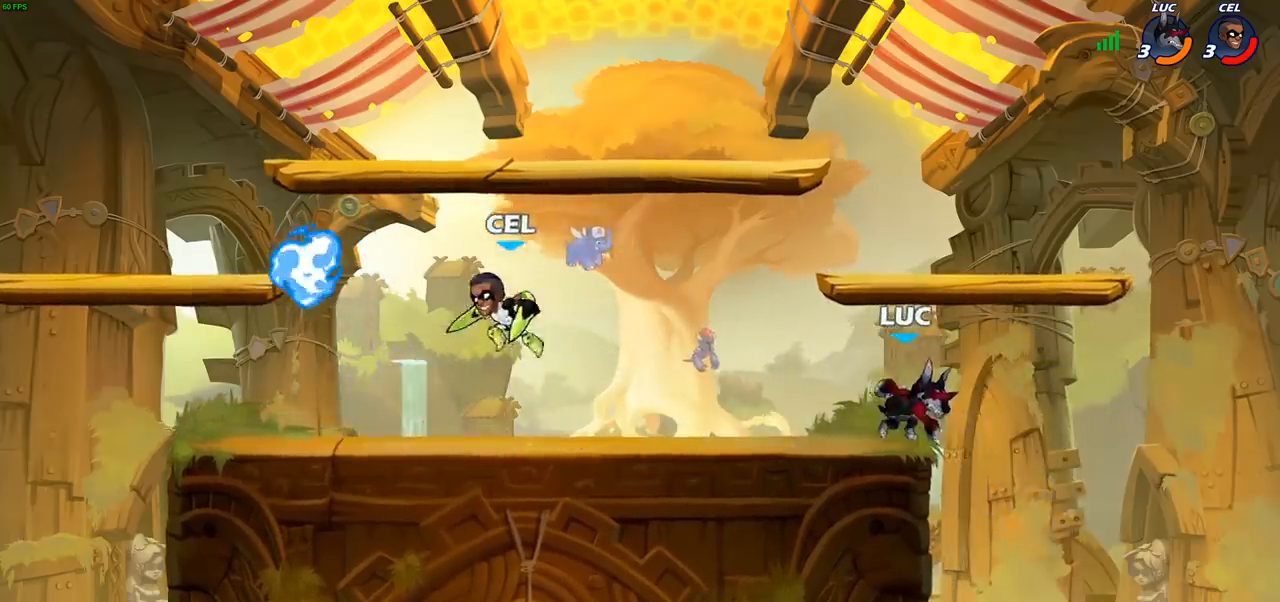
{"buttons": [], "left_stick": "left", "right_stick": "center", "events": [[150, "left_stick", "left"], [233, "CROSS", "down"], [383, "CROSS", "up"]]}
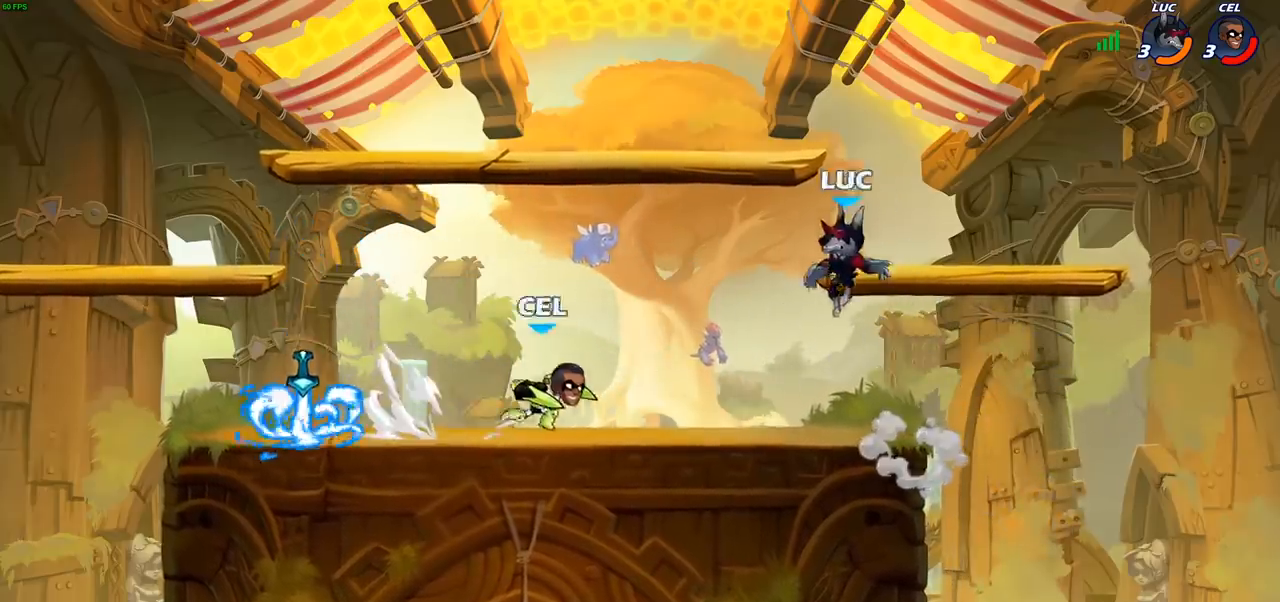
{"buttons": [], "left_stick": "down-right", "right_stick": "center", "events": [[17, "CROSS", "down"], [133, "CROSS", "up"], [133, "left_stick", "up-left"], [183, "R2", "down"], [200, "R1", "down"], [317, "R1", "up"], [333, "R2", "up"], [400, "left_stick", "right"], [467, "left_stick", "down-right"]]}
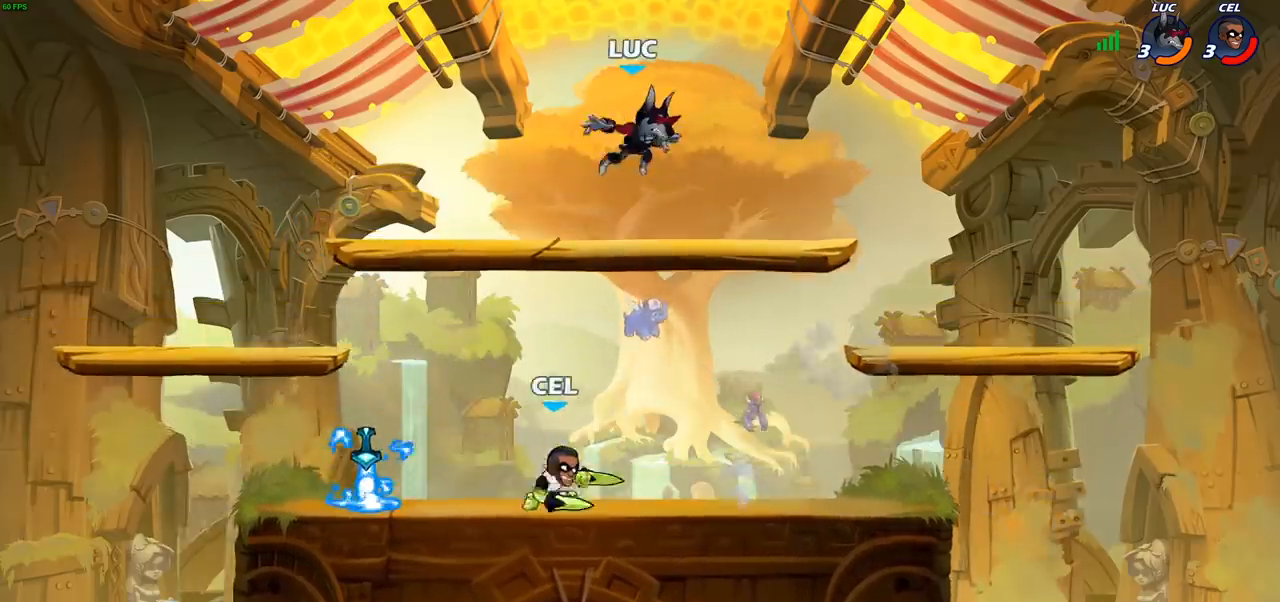
{"buttons": [], "left_stick": "right", "right_stick": "center", "events": [[150, "left_stick", "right"]]}
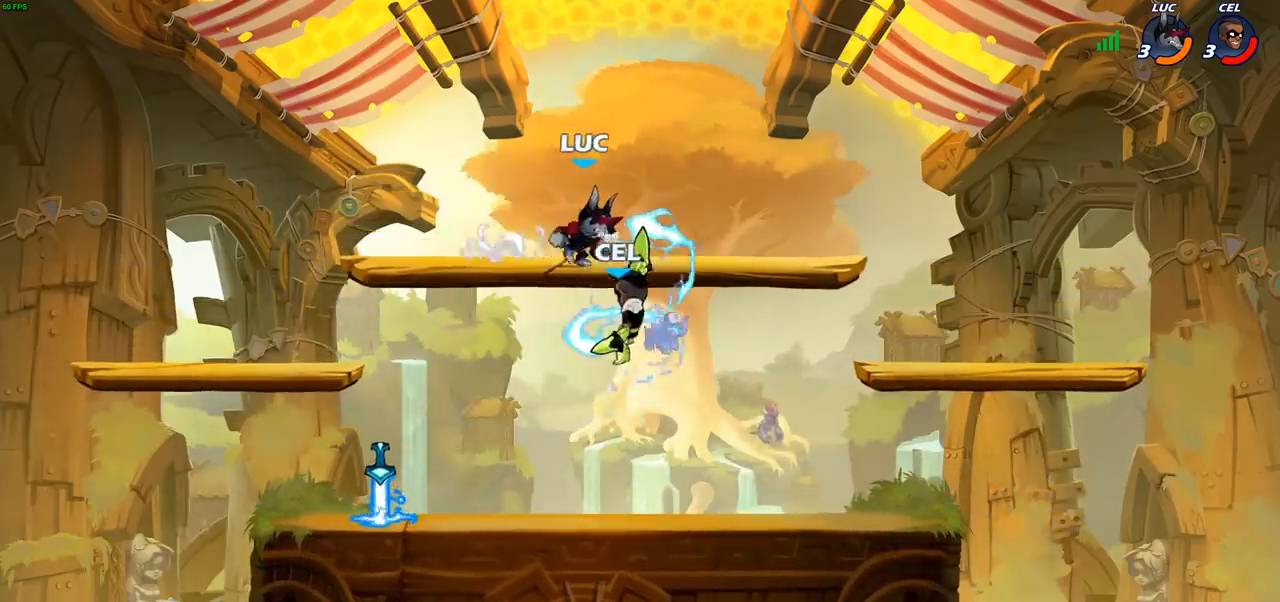
{"buttons": ["SQUARE"], "left_stick": "right", "right_stick": "center", "events": [[17, "left_stick", "down-left"], [183, "left_stick", "center"], [233, "SQUARE", "down"], [333, "SQUARE", "up"], [450, "SQUARE", "down"], [467, "left_stick", "right"]]}
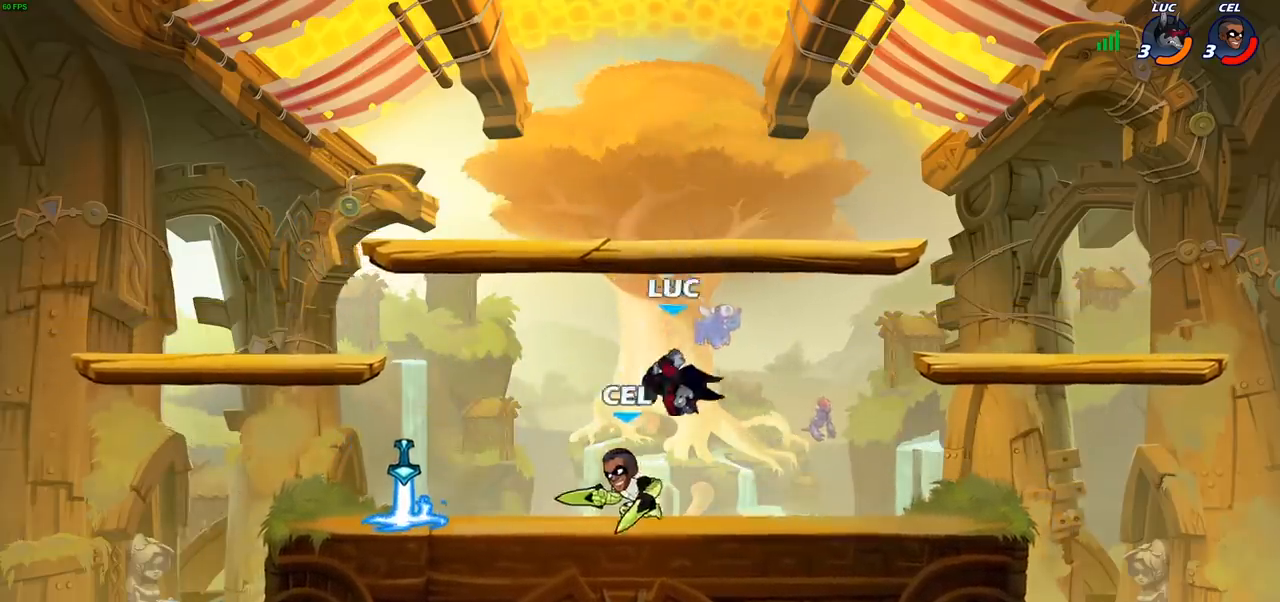
{"buttons": ["CROSS"], "left_stick": "right", "right_stick": "center", "events": [[33, "SQUARE", "up"], [483, "CROSS", "down"]]}
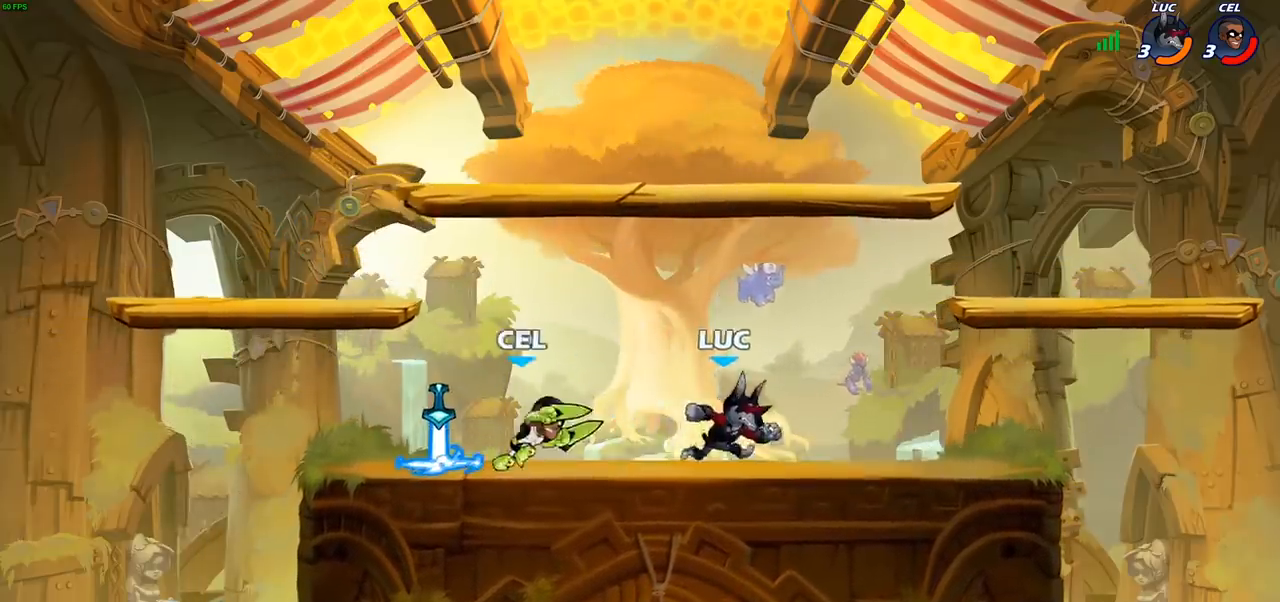
{"buttons": ["SQUARE", "R2"], "left_stick": "down", "right_stick": "center"}
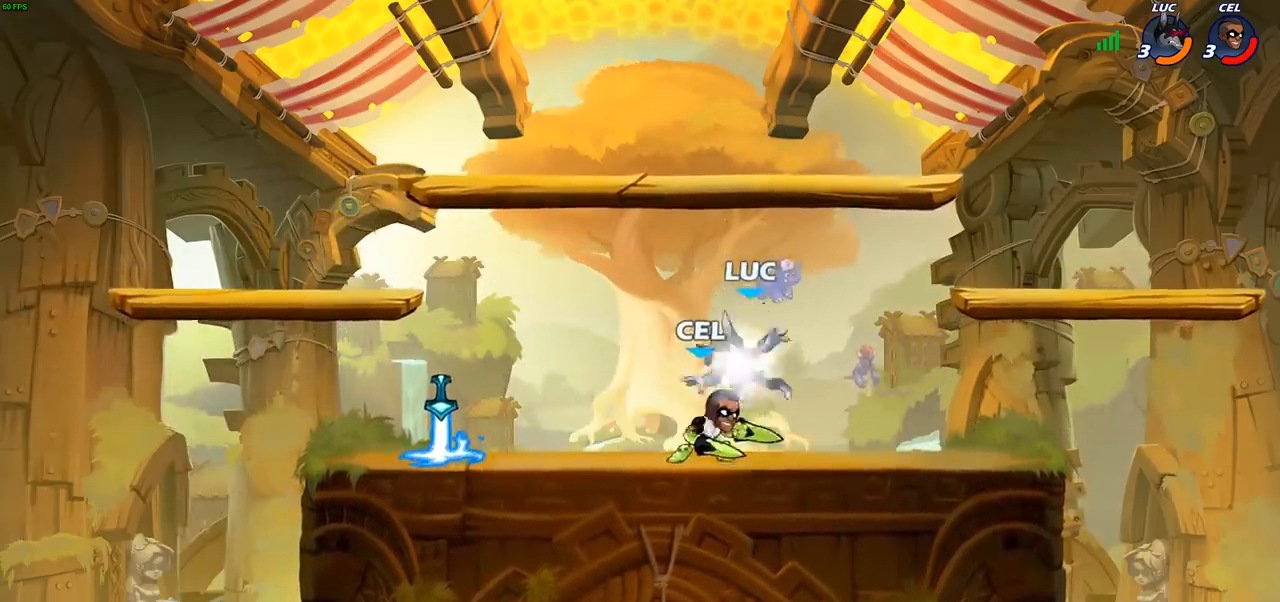
{"buttons": [], "left_stick": "center", "right_stick": "center", "events": [[50, "R2", "up"], [100, "SQUARE", "up"], [200, "left_stick", "center"], [283, "CIRCLE", "down"], [350, "left_stick", "right"], [383, "CIRCLE", "up"], [417, "left_stick", "center"]]}
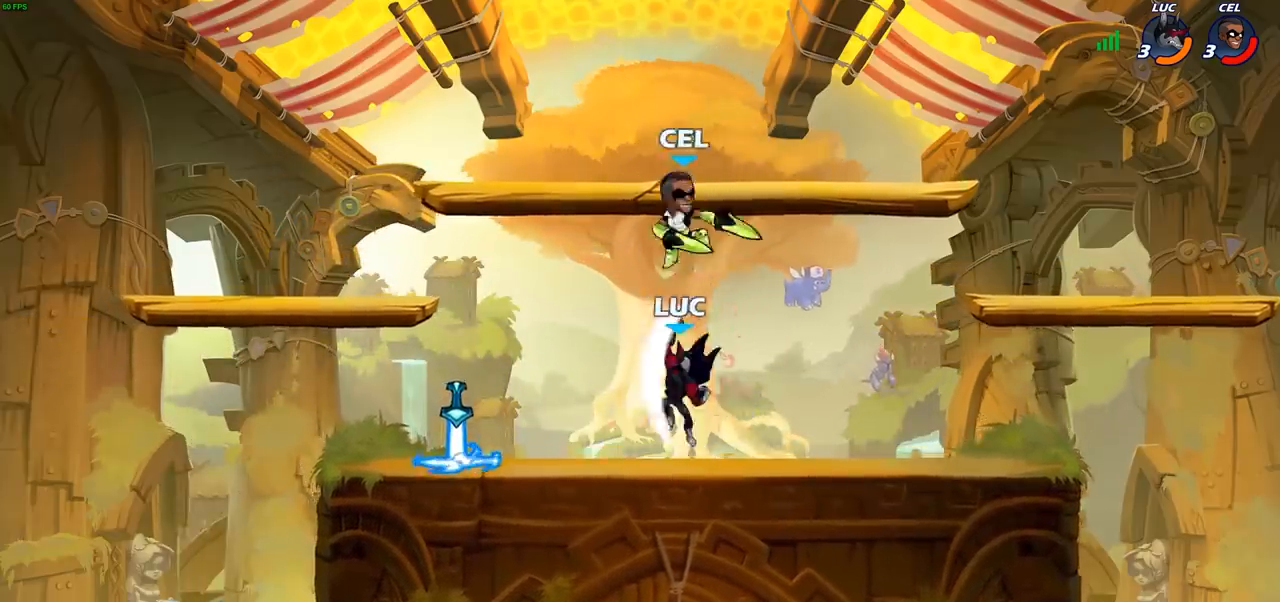
{"buttons": [], "left_stick": "down-left", "right_stick": "center", "events": [[267, "left_stick", "up-left"], [367, "left_stick", "left"], [467, "left_stick", "down-left"]]}
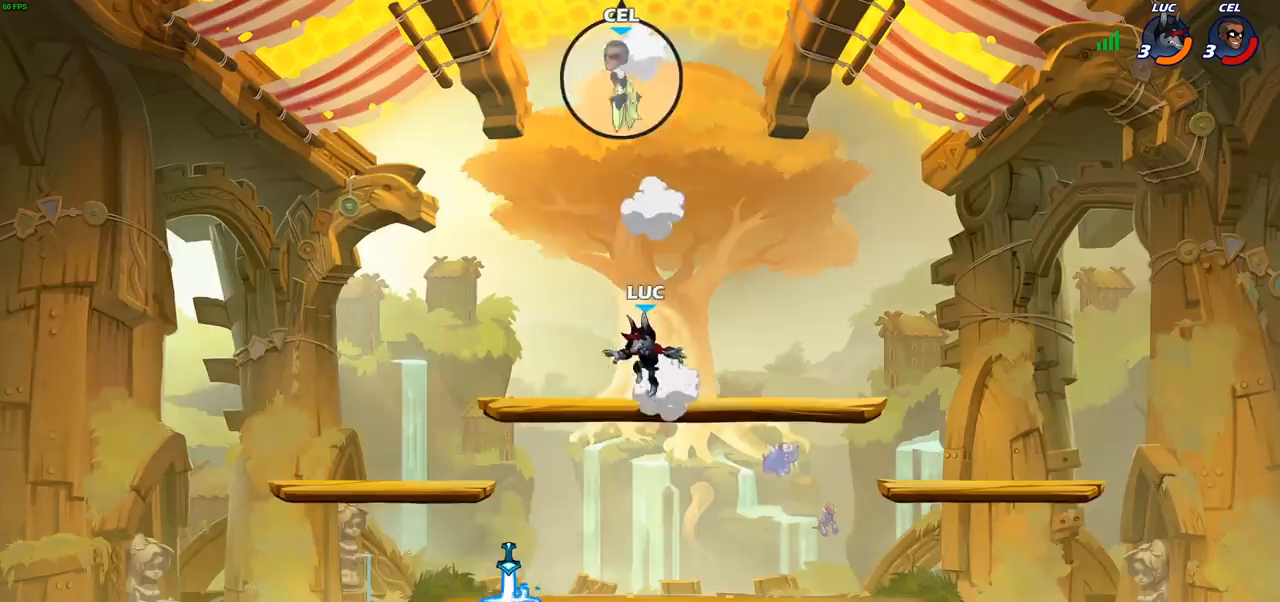
{"buttons": ["CROSS", "R1"], "left_stick": "center", "right_stick": "center", "events": [[283, "left_stick", "down"], [383, "R1", "down"], [417, "CROSS", "down"], [467, "left_stick", "center"]]}
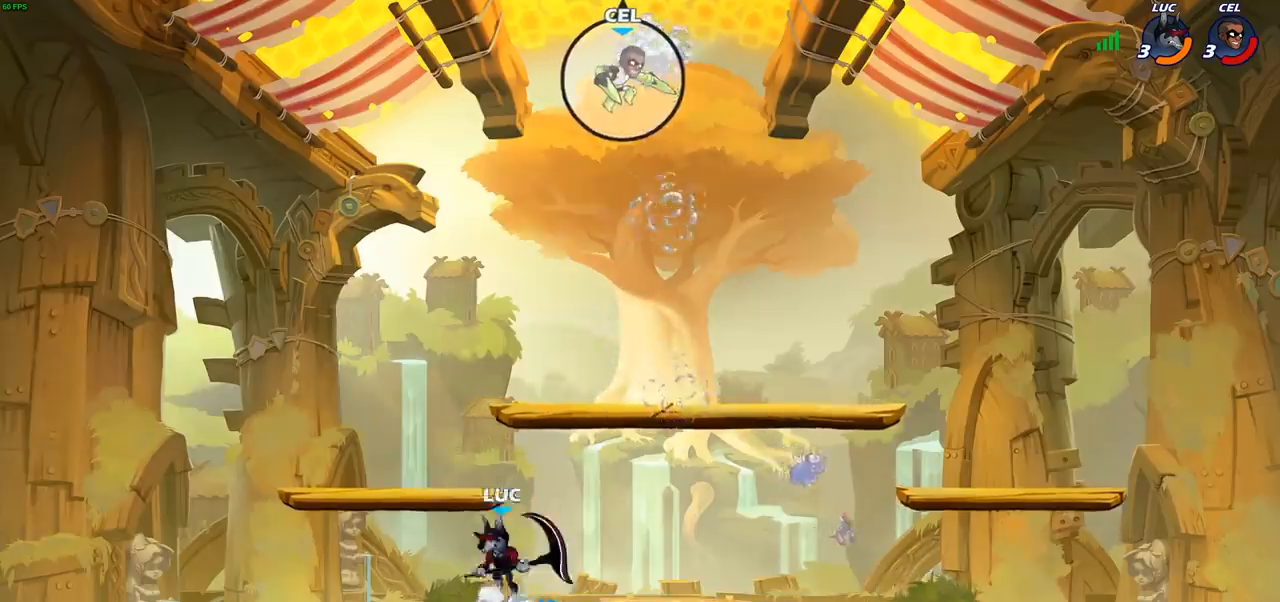
{"buttons": [], "left_stick": "down-right", "right_stick": "center", "events": [[17, "R1", "up"], [50, "CROSS", "up"], [167, "CROSS", "down"], [167, "left_stick", "up-left"], [267, "CROSS", "up"], [350, "left_stick", "down-left"], [467, "left_stick", "down-right"]]}
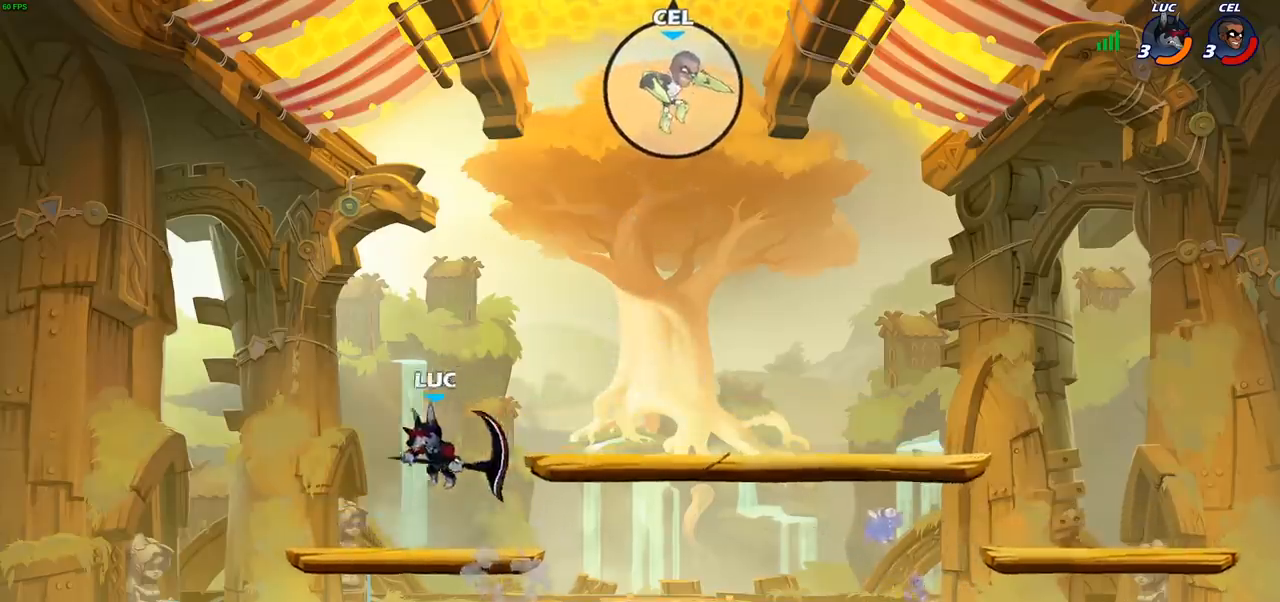
{"buttons": [], "left_stick": "center", "right_stick": "center", "events": [[33, "left_stick", "right"], [217, "R2", "down"], [267, "CIRCLE", "down"], [283, "left_stick", "center"], [317, "R2", "up"], [400, "CIRCLE", "up"]]}
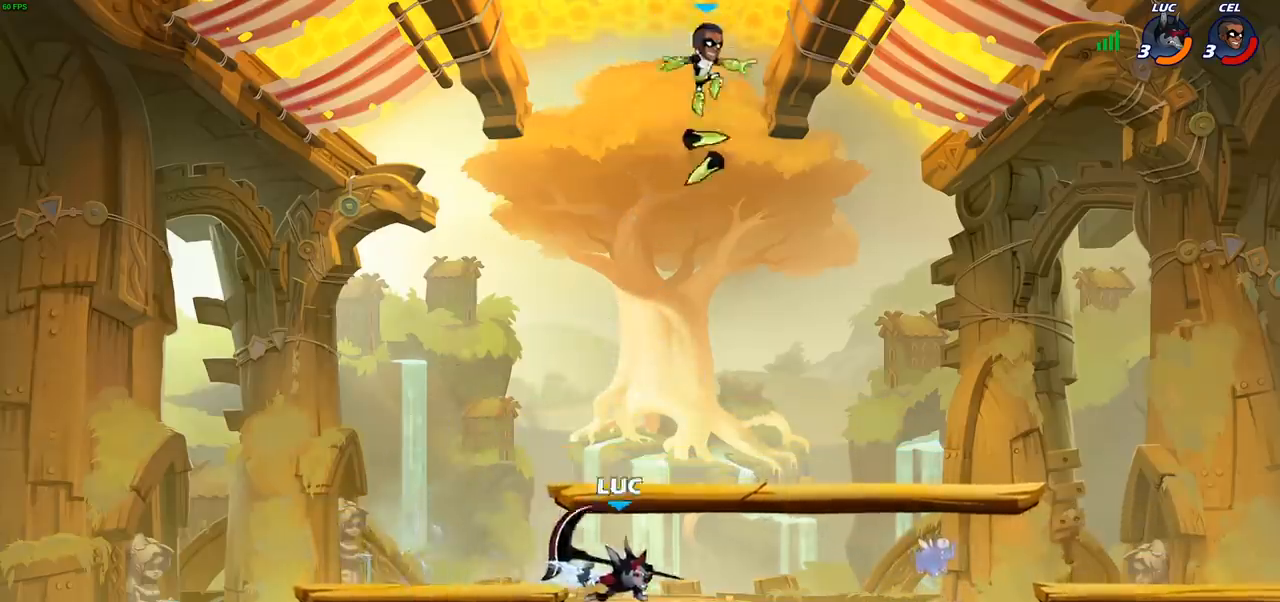
{"buttons": [], "left_stick": "left", "right_stick": "center", "events": [[483, "left_stick", "left"]]}